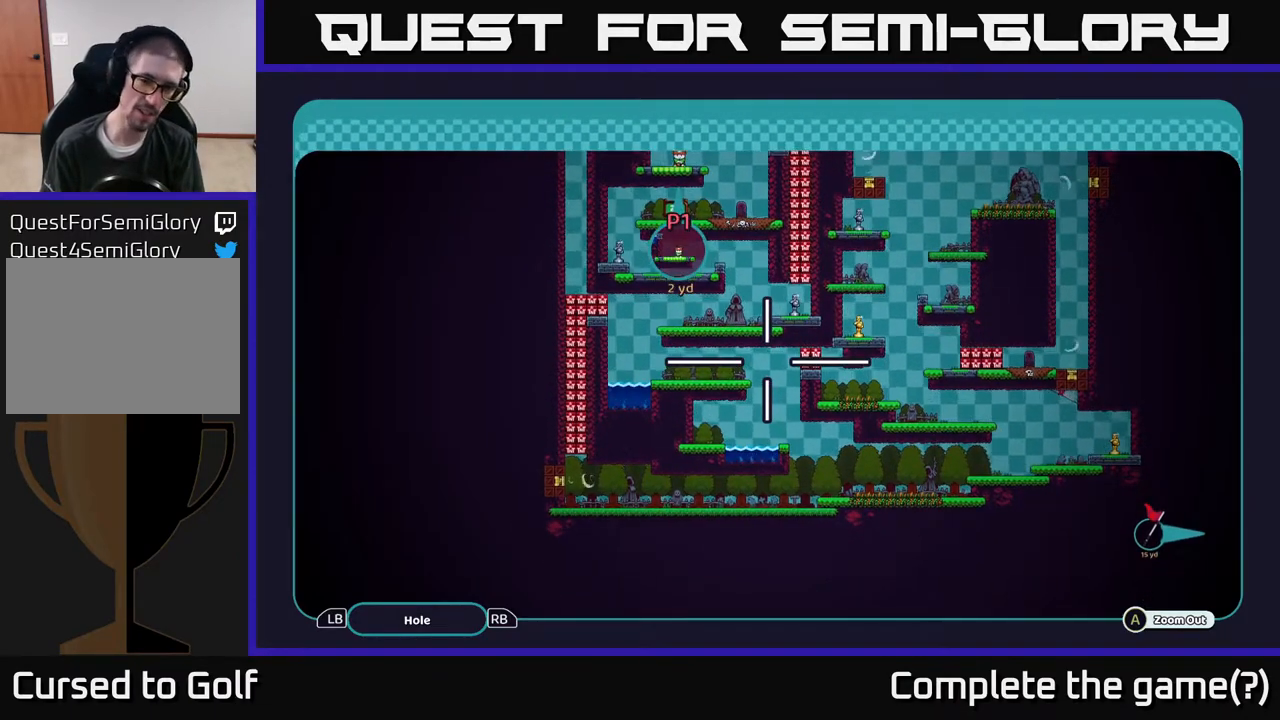
Gameplay with a controller (Xbox layout); each line is a JSON object with the inputs held at the frame after it. "events" lists button and stick changes between this image and that frame as [ms after this image, input, new state], when the widget could be followed in between.
{"buttons": ["A"], "left_stick": "center", "right_stick": "center", "events": [[133, "left_stick", "down-left"], [333, "left_stick", "center"]]}
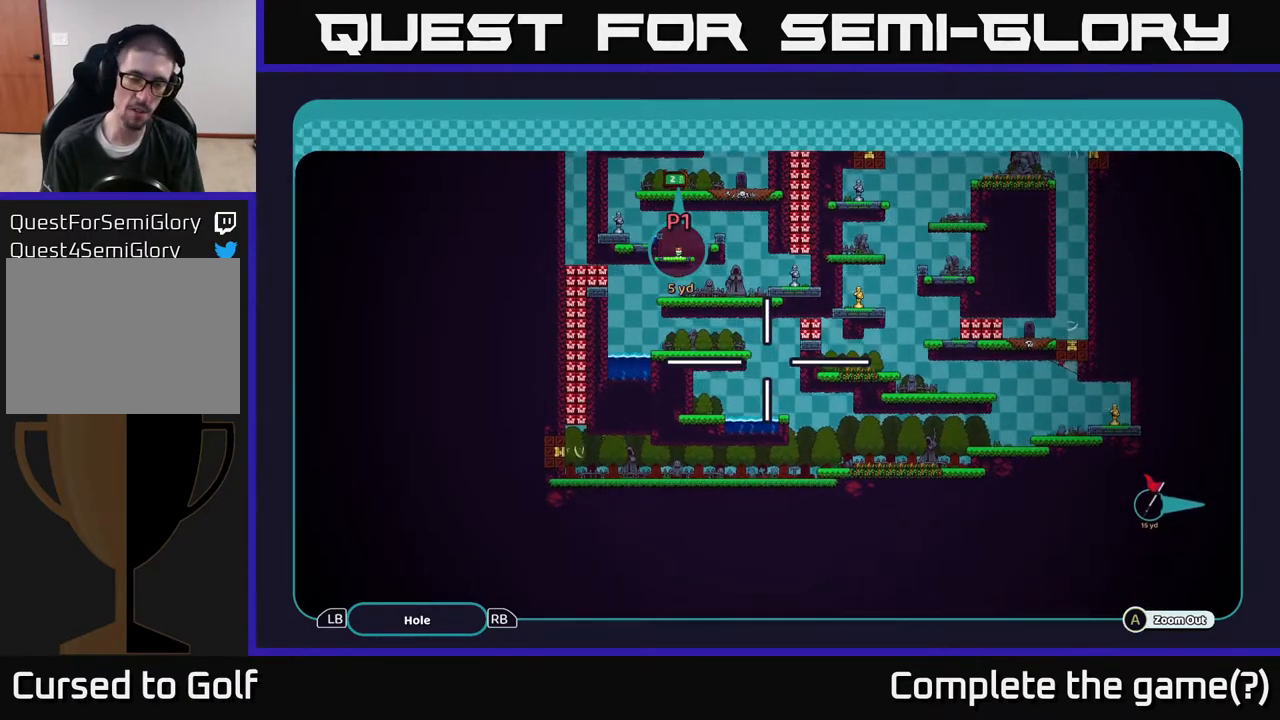
{"buttons": ["A"], "left_stick": "up-left", "right_stick": "center", "events": [[450, "left_stick", "up-left"]]}
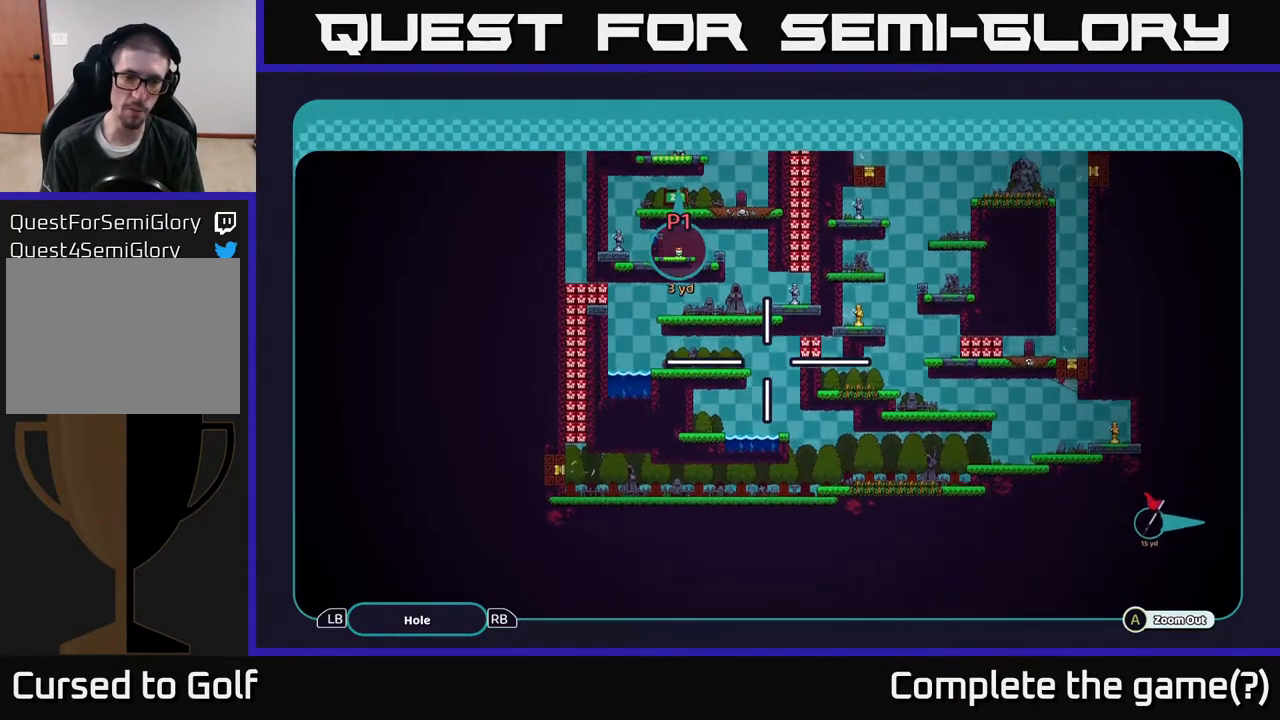
{"buttons": ["A"], "left_stick": "center", "right_stick": "center", "events": [[33, "left_stick", "left"], [117, "left_stick", "down-left"], [283, "left_stick", "center"]]}
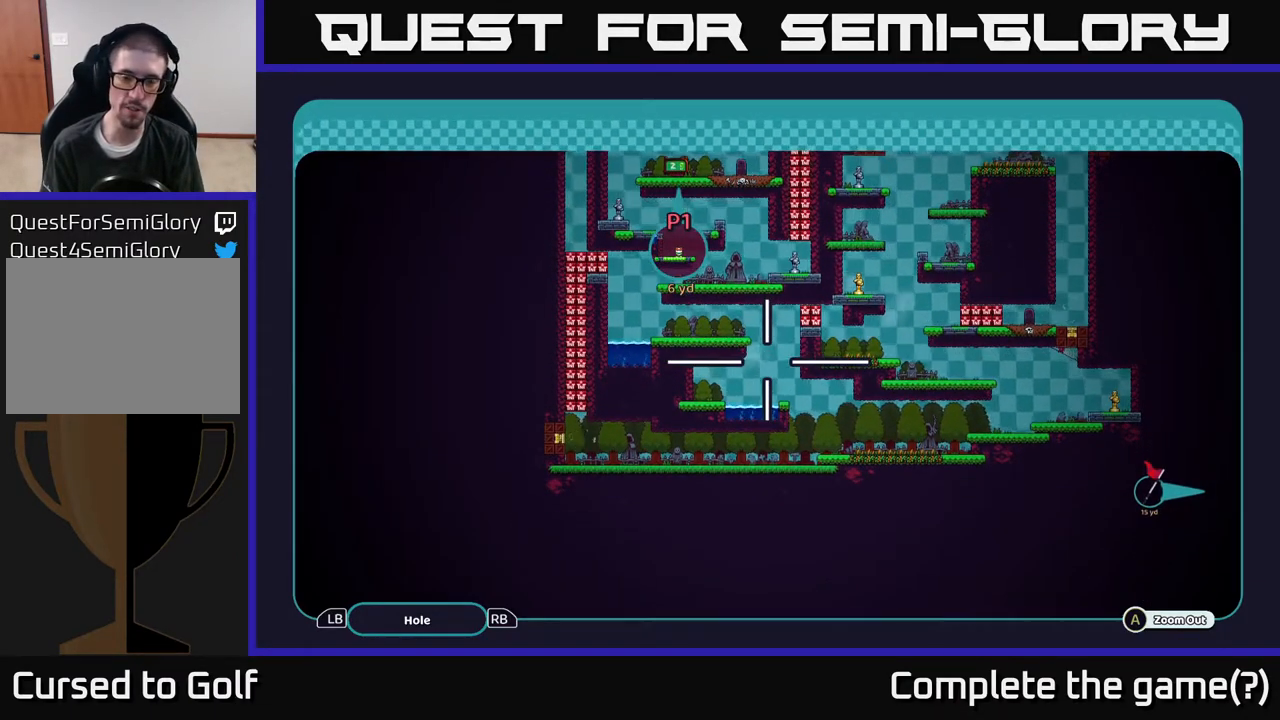
{"buttons": ["A"], "left_stick": "center", "right_stick": "center", "events": []}
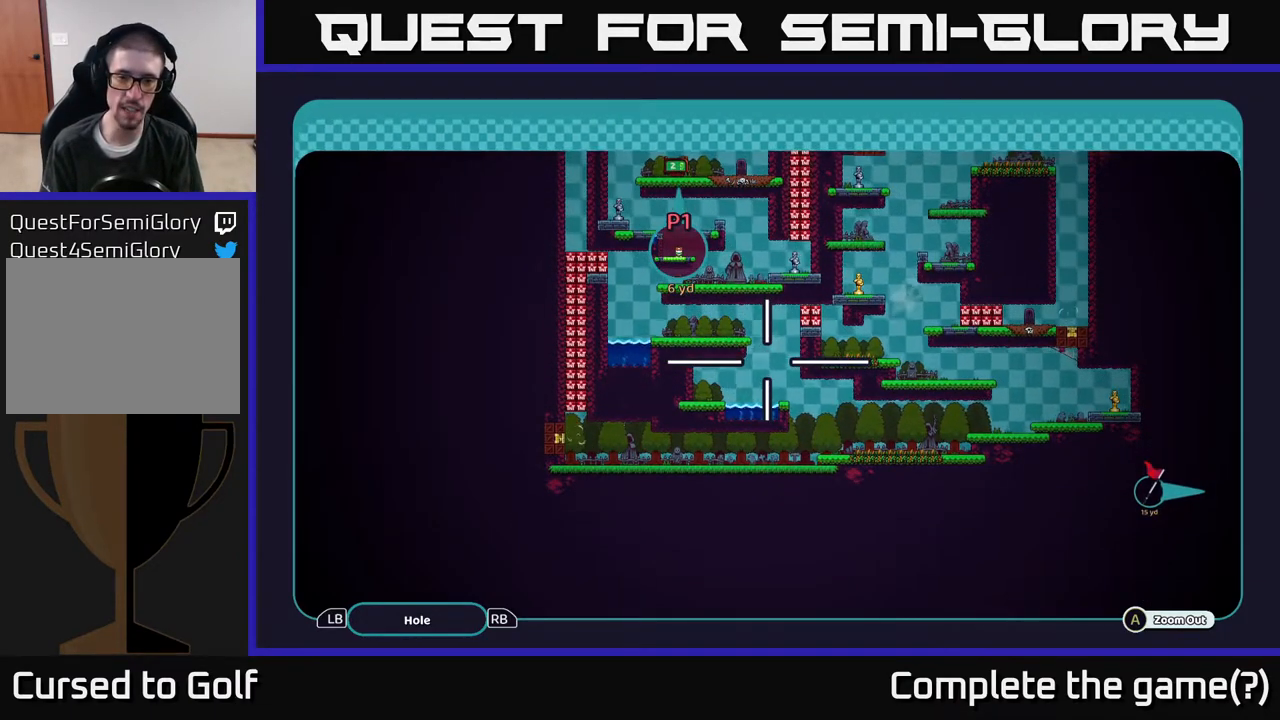
{"buttons": ["A"], "left_stick": "center", "right_stick": "center", "events": []}
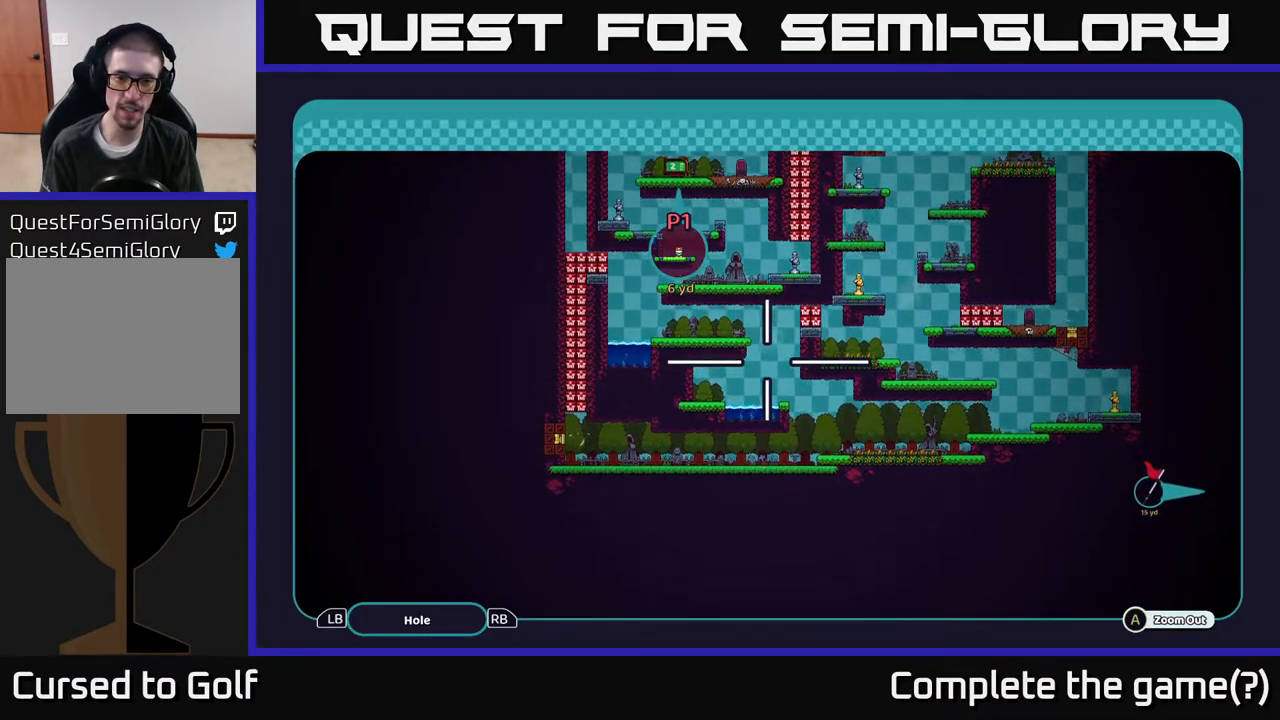
{"buttons": ["A"], "left_stick": "center", "right_stick": "center", "events": [[33, "left_stick", "up-right"], [300, "left_stick", "center"]]}
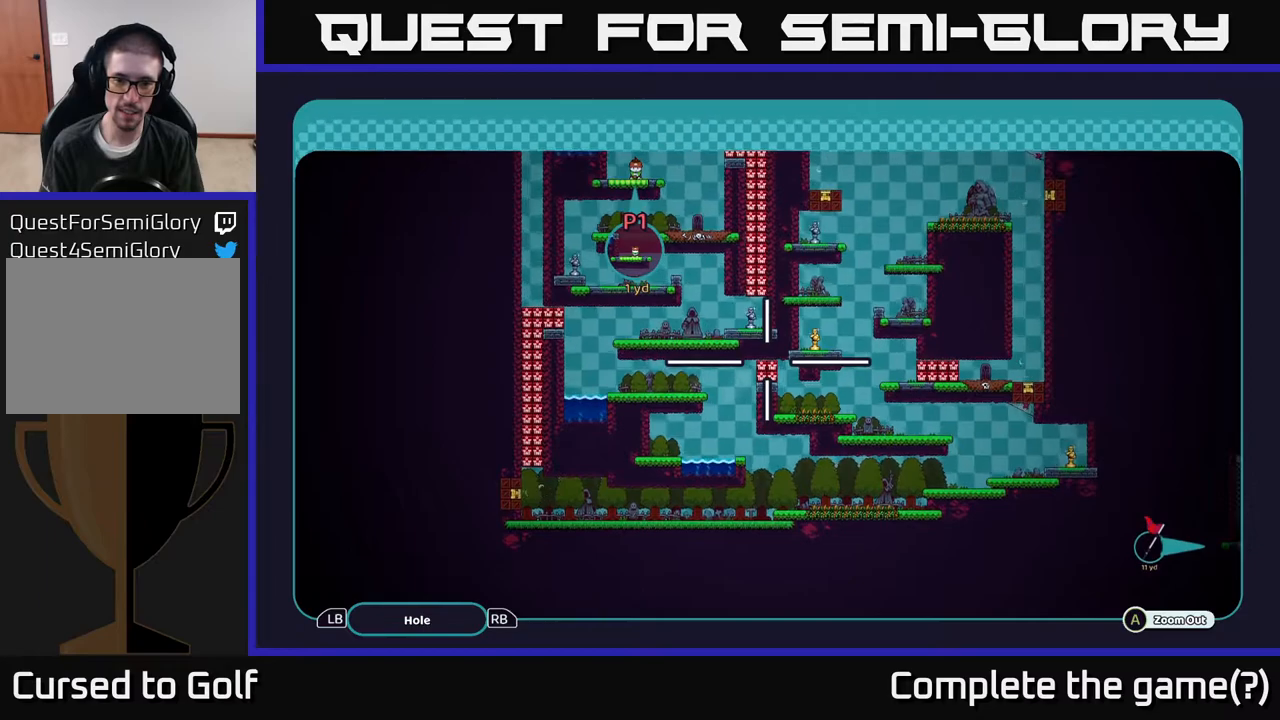
{"buttons": ["A"], "left_stick": "center", "right_stick": "center", "events": []}
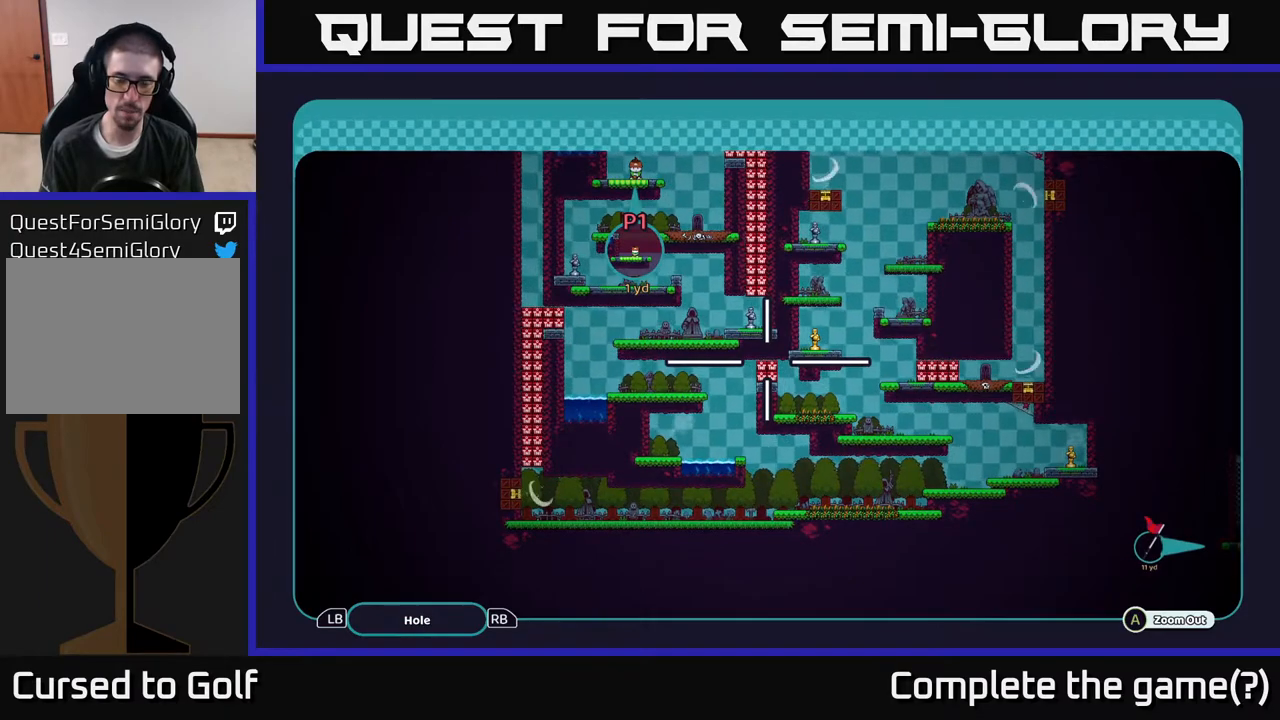
{"buttons": ["A"], "left_stick": "down-right", "right_stick": "center", "events": [[83, "left_stick", "down"], [200, "left_stick", "center"], [367, "left_stick", "right"], [467, "left_stick", "down-right"]]}
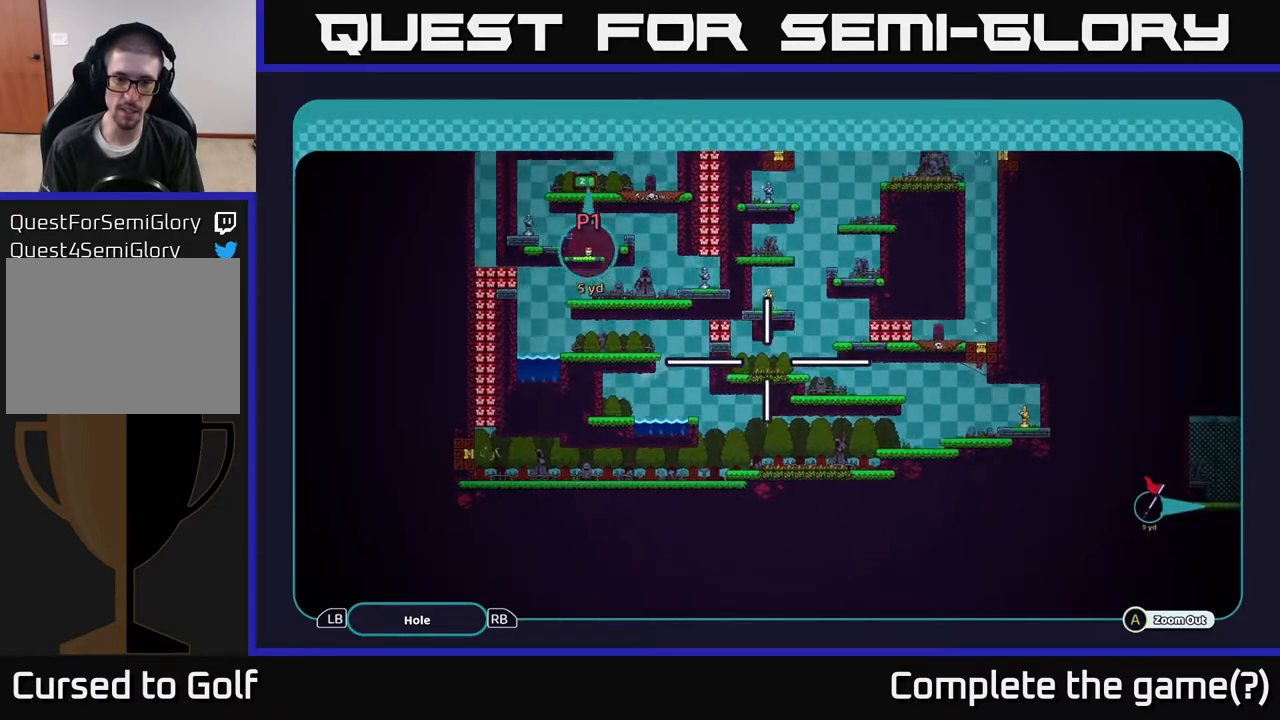
{"buttons": ["A"], "left_stick": "center", "right_stick": "center", "events": [[150, "left_stick", "center"]]}
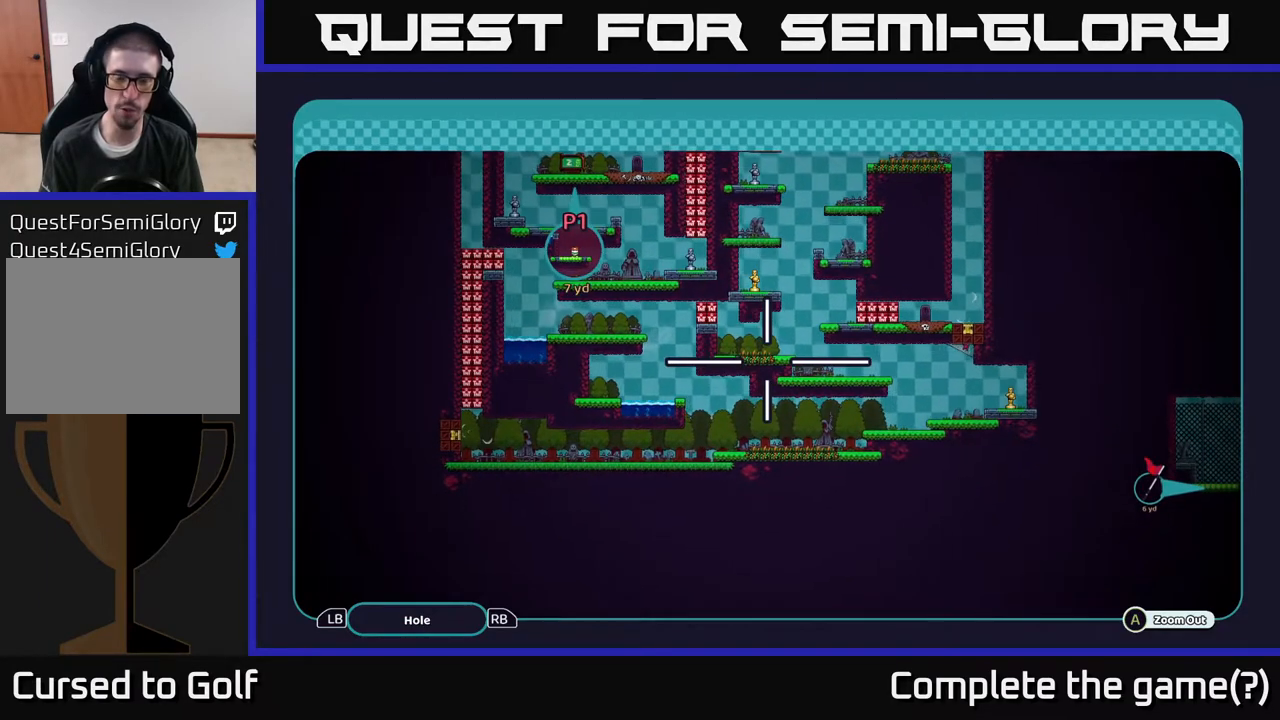
{"buttons": ["A"], "left_stick": "up-right", "right_stick": "center", "events": [[500, "left_stick", "up-right"]]}
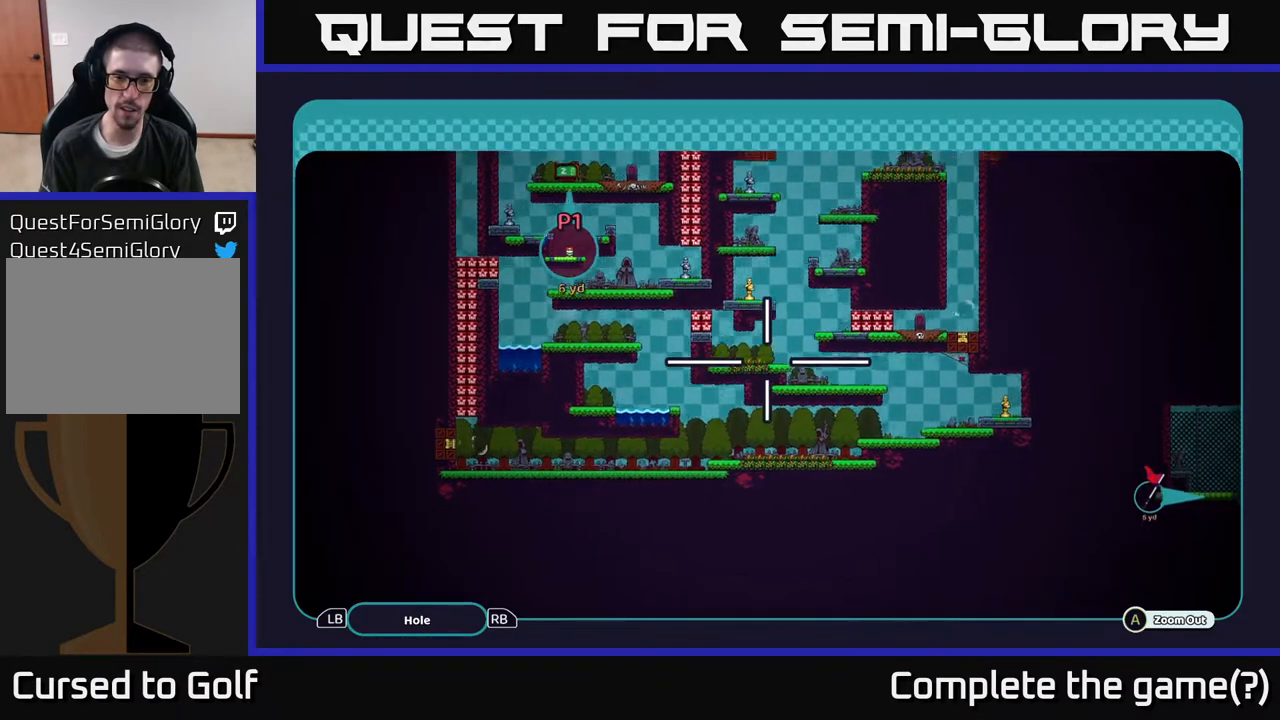
{"buttons": ["A"], "left_stick": "down", "right_stick": "center", "events": [[283, "left_stick", "right"], [433, "left_stick", "down"]]}
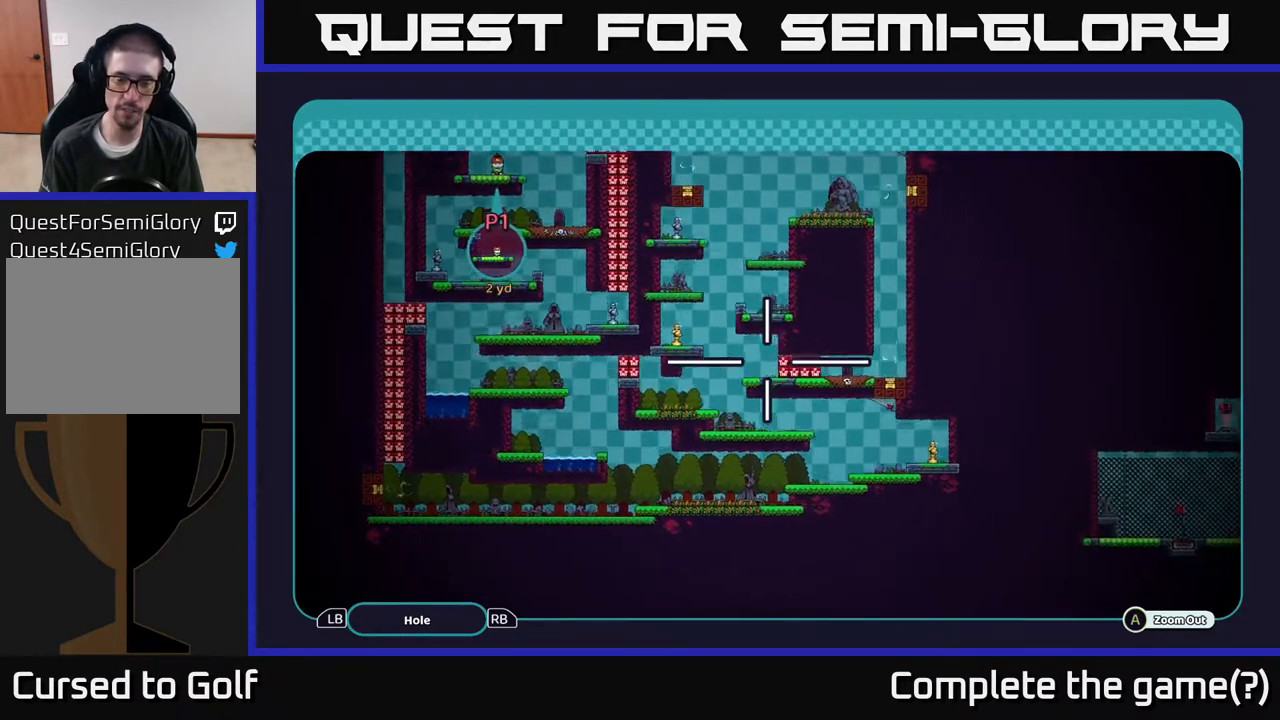
{"buttons": ["A"], "left_stick": "up-right", "right_stick": "center", "events": [[17, "left_stick", "left"], [417, "left_stick", "up-right"]]}
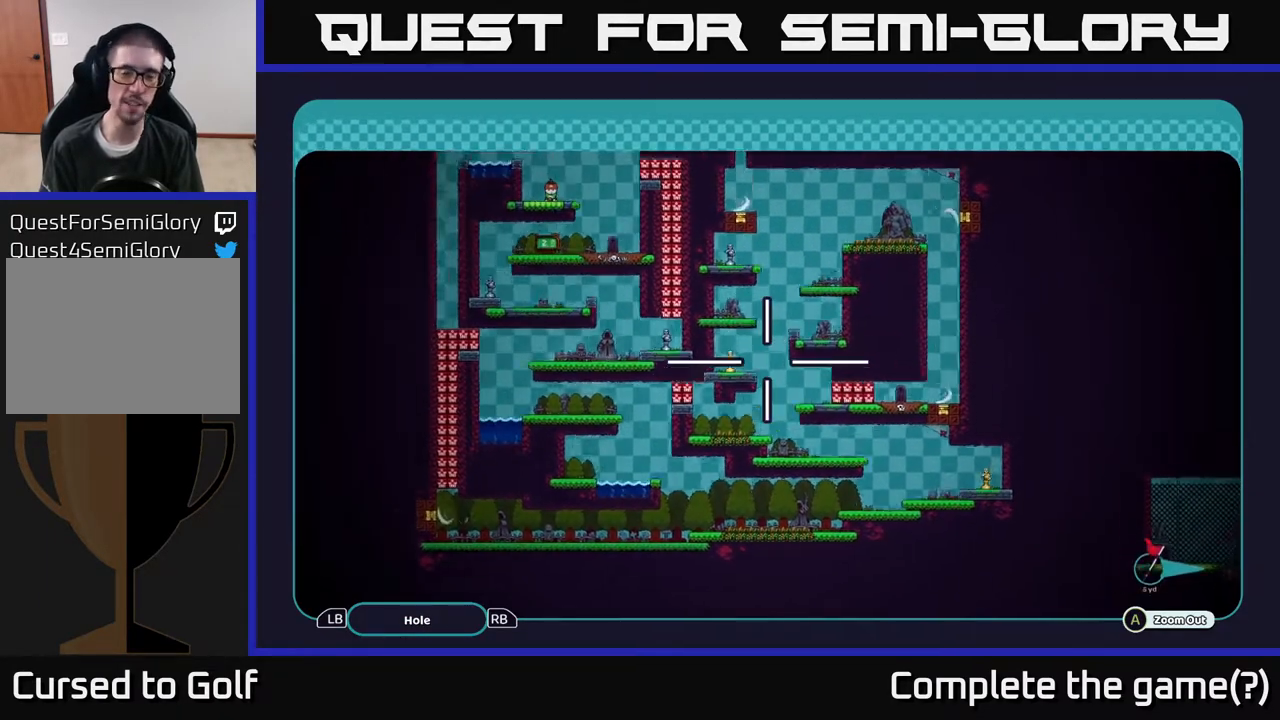
{"buttons": ["A"], "left_stick": "left", "right_stick": "center", "events": [[233, "left_stick", "center"], [283, "left_stick", "left"]]}
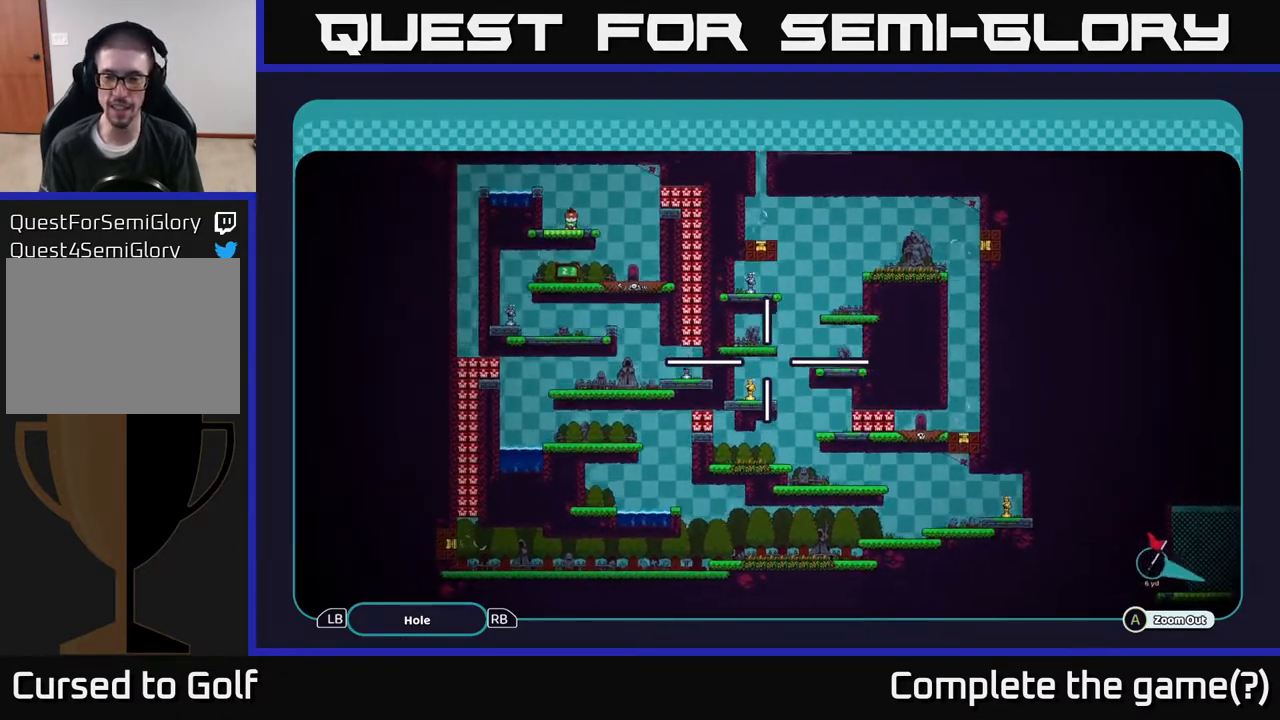
{"buttons": ["A"], "left_stick": "down", "right_stick": "center", "events": [[33, "left_stick", "up-right"], [367, "left_stick", "down-right"], [417, "left_stick", "down"]]}
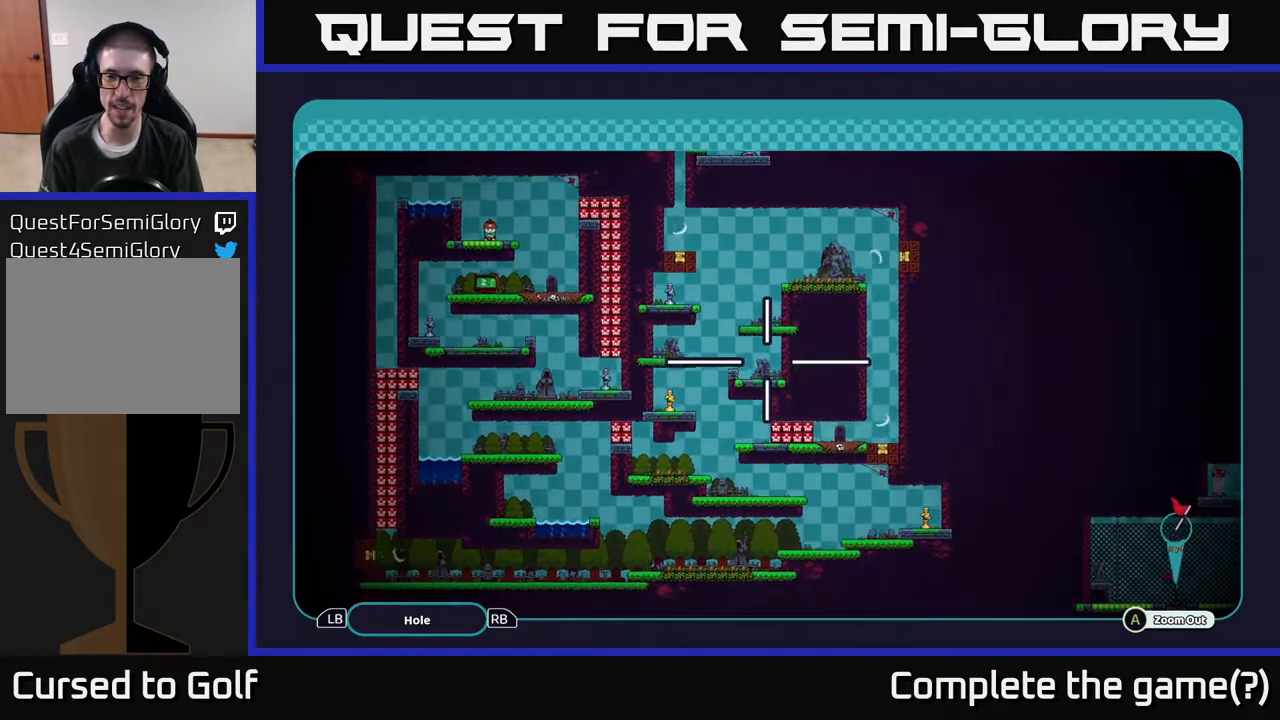
{"buttons": ["A"], "left_stick": "center", "right_stick": "center", "events": [[100, "left_stick", "center"]]}
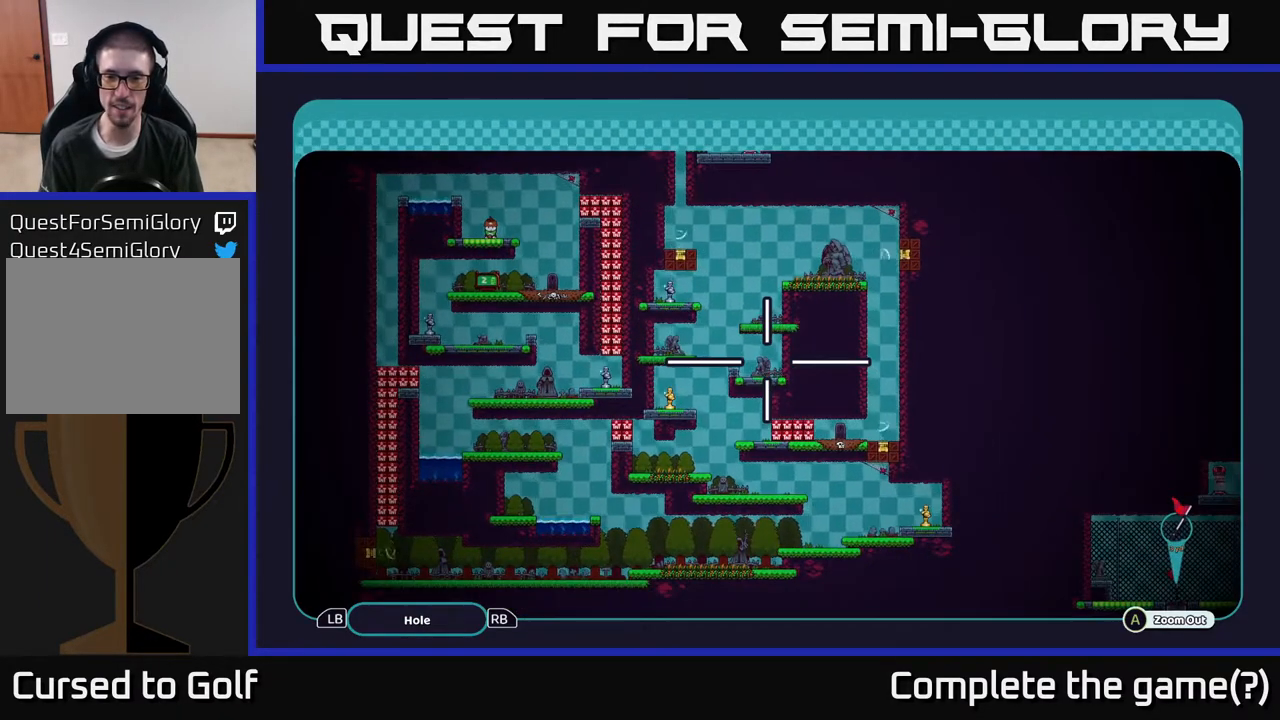
{"buttons": ["A"], "left_stick": "down-right", "right_stick": "center", "events": [[233, "left_stick", "down"], [433, "left_stick", "down-right"]]}
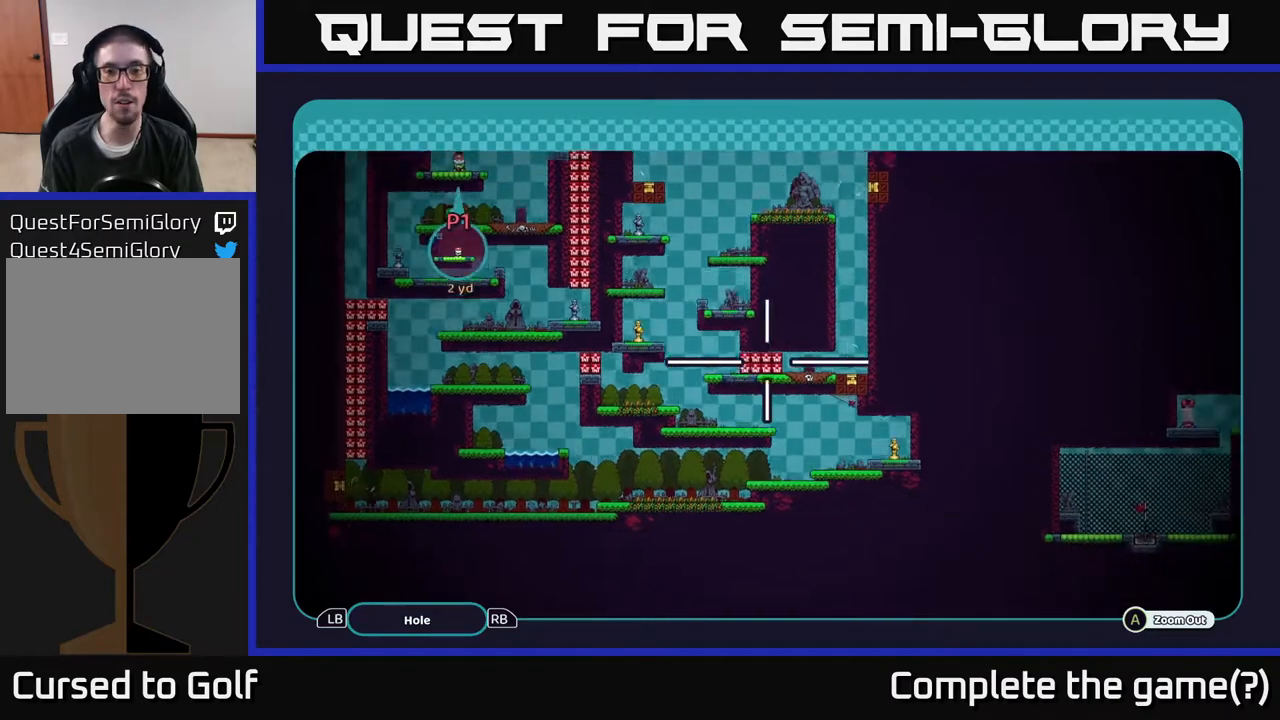
{"buttons": ["A"], "left_stick": "center", "right_stick": "center", "events": [[100, "left_stick", "right"], [400, "left_stick", "up"], [500, "left_stick", "center"]]}
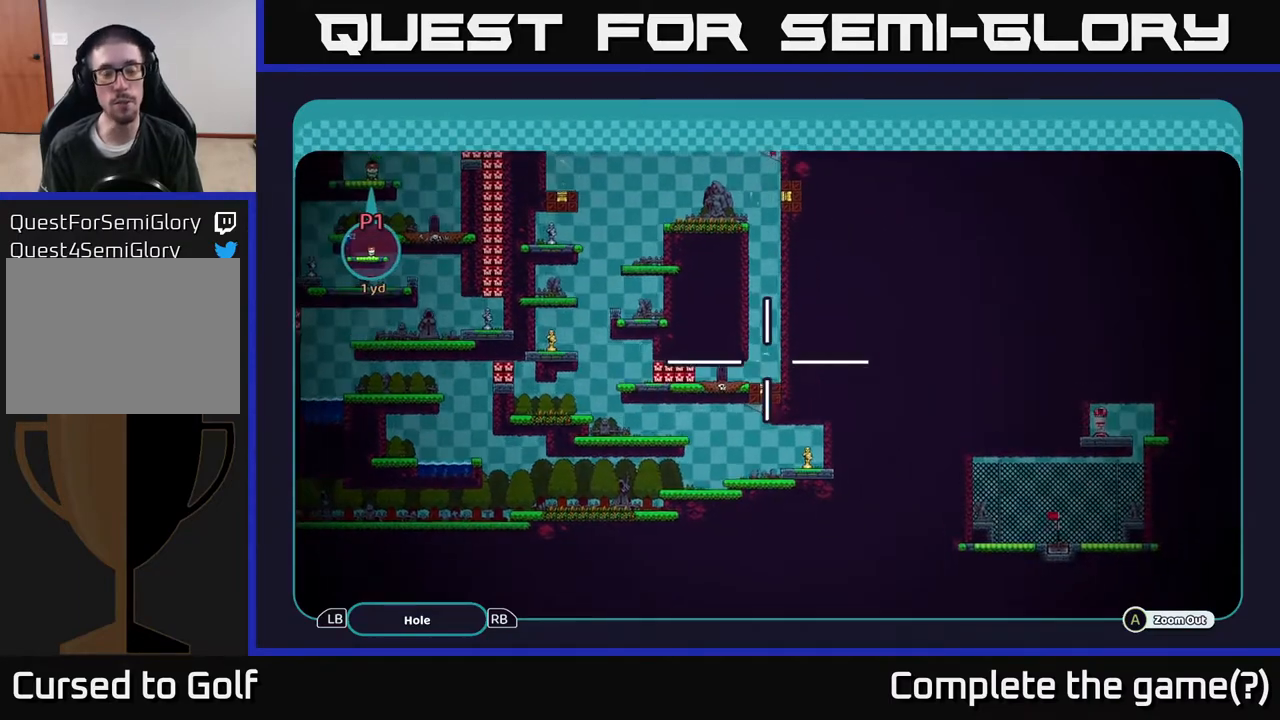
{"buttons": ["A"], "left_stick": "up", "right_stick": "center", "events": [[67, "left_stick", "right"], [200, "left_stick", "up"], [300, "left_stick", "down"], [367, "left_stick", "right"], [433, "left_stick", "up"]]}
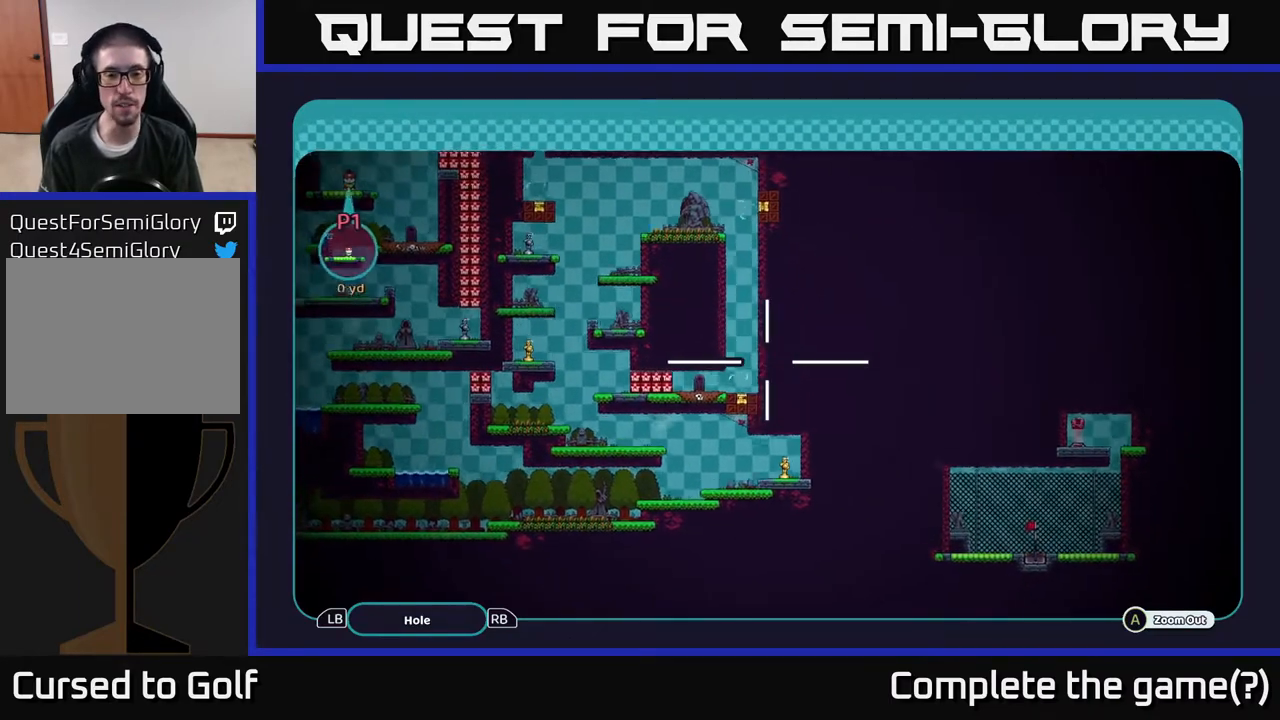
{"buttons": ["A"], "left_stick": "left", "right_stick": "center", "events": [[33, "left_stick", "down-right"], [200, "left_stick", "left"]]}
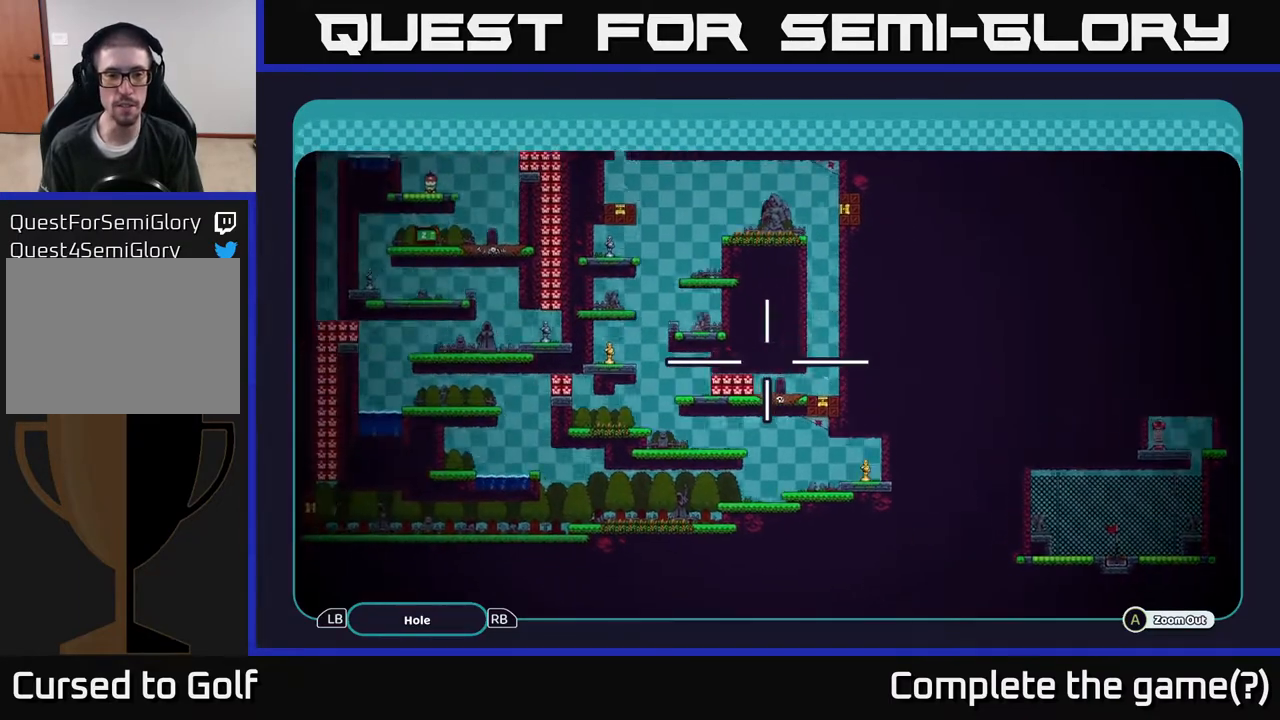
{"buttons": ["A"], "left_stick": "center", "right_stick": "center", "events": [[17, "left_stick", "up-left"], [283, "left_stick", "down-left"], [333, "left_stick", "center"]]}
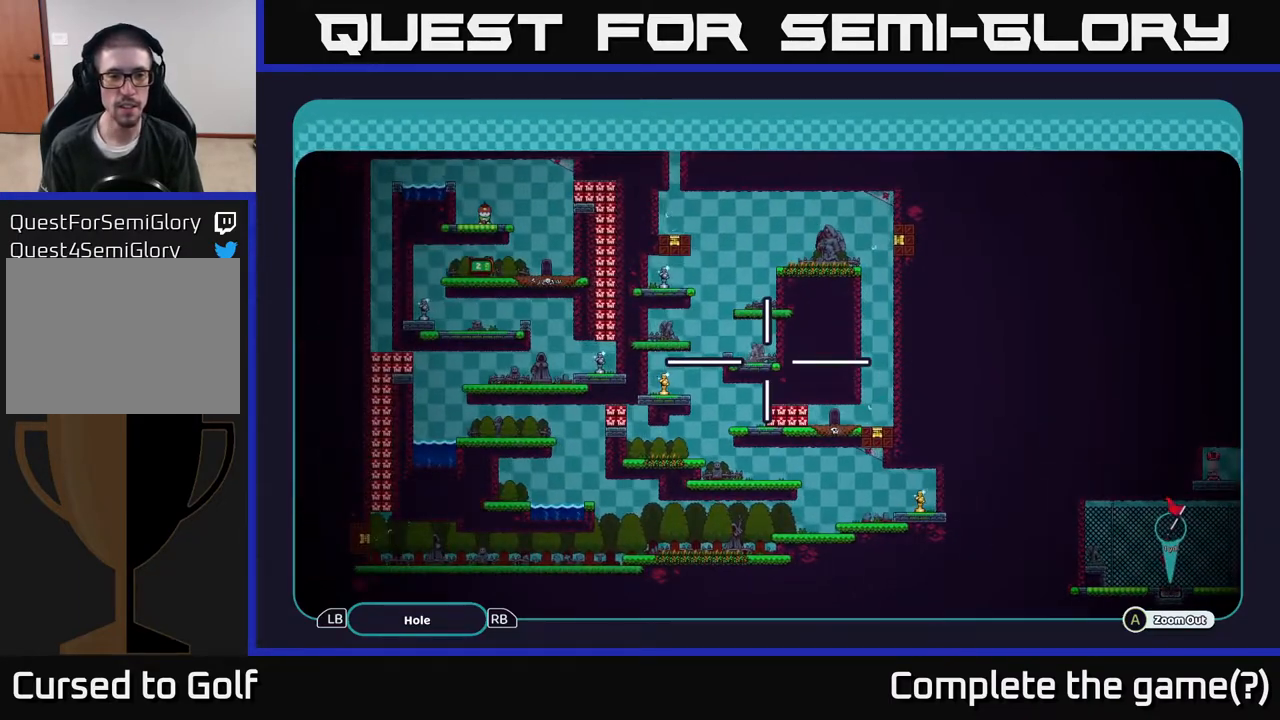
{"buttons": ["A"], "left_stick": "center", "right_stick": "center", "events": []}
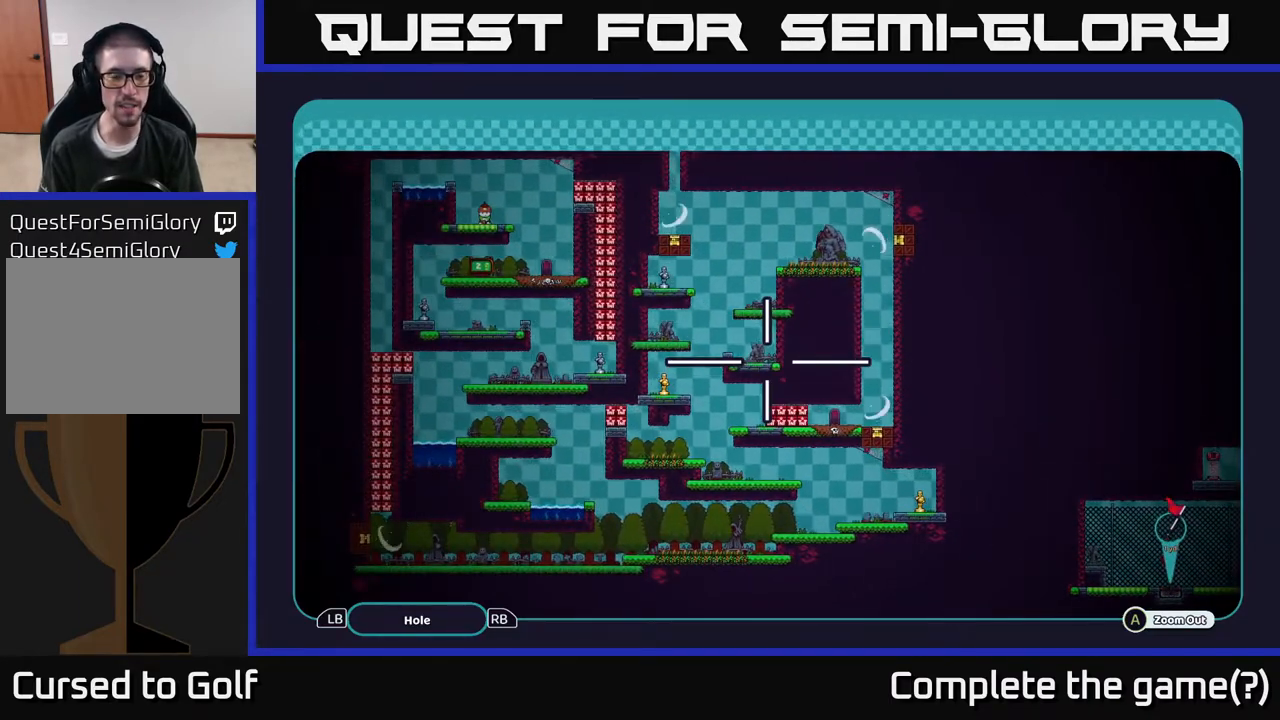
{"buttons": [], "left_stick": "center", "right_stick": "center", "events": [[300, "A", "up"]]}
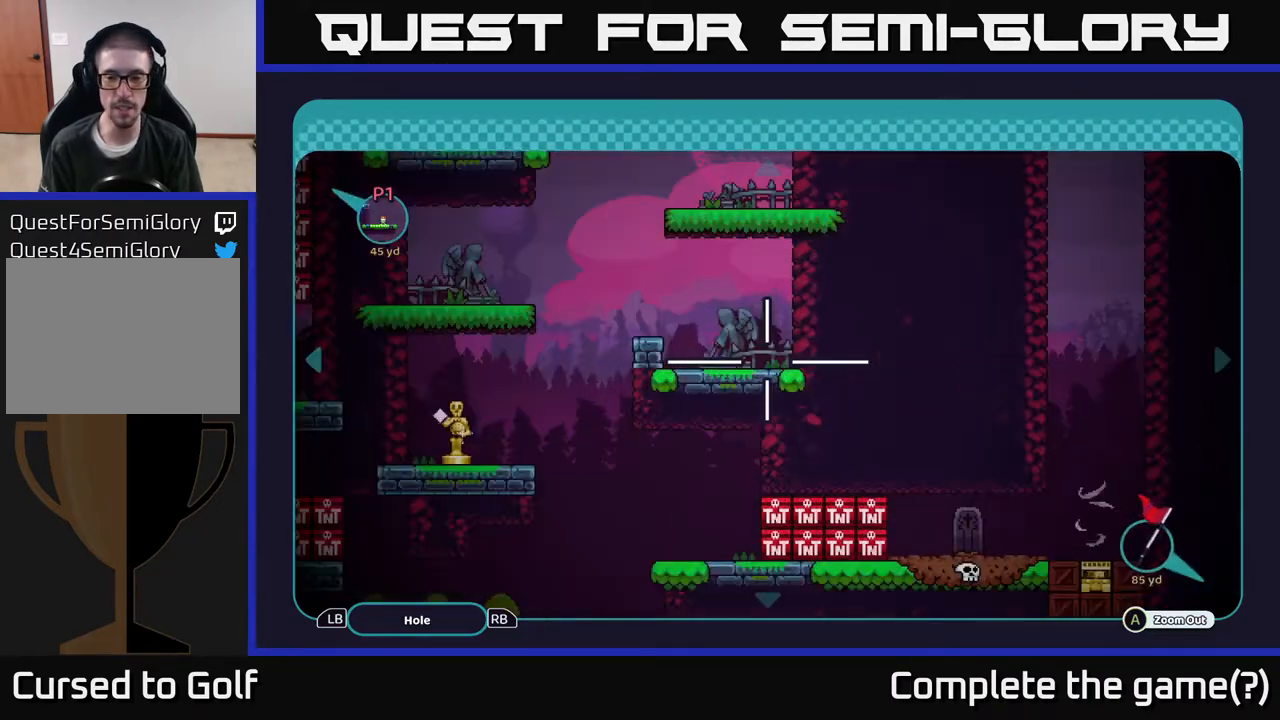
{"buttons": [], "left_stick": "center", "right_stick": "center", "events": [[300, "B", "down"], [367, "B", "up"]]}
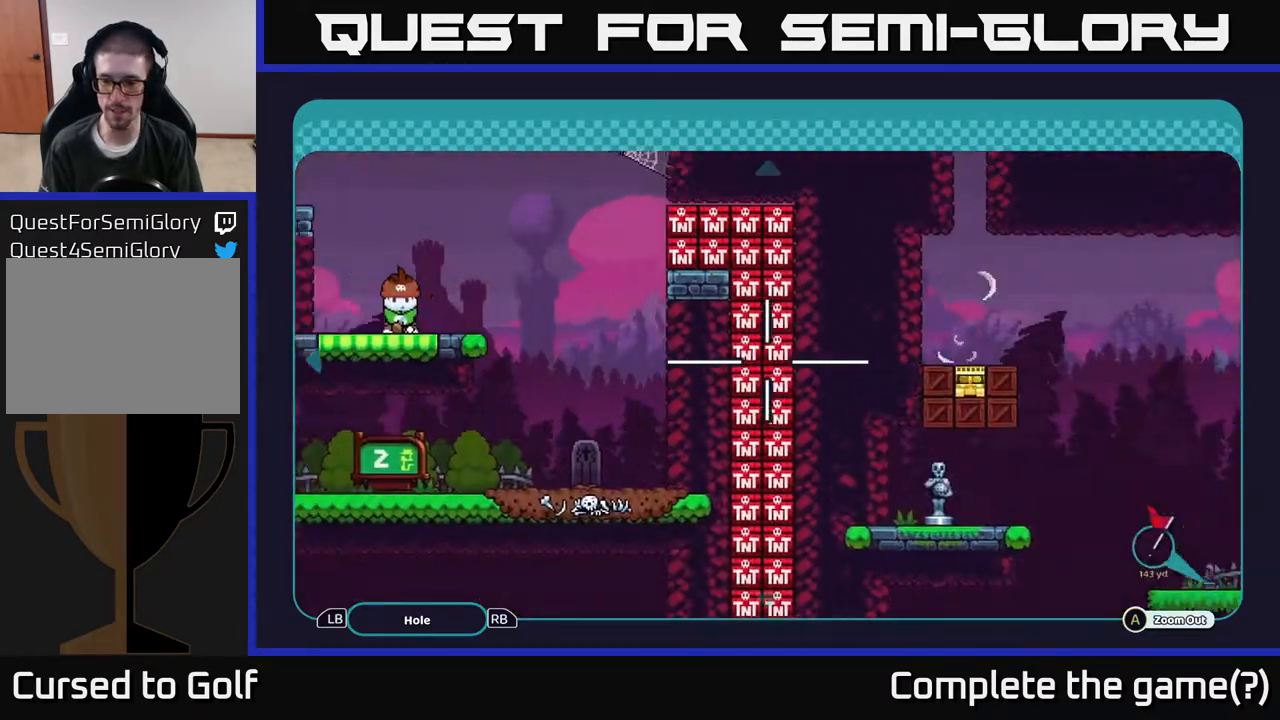
{"buttons": ["R2"], "left_stick": "center", "right_stick": "center", "events": [[417, "R2", "down"]]}
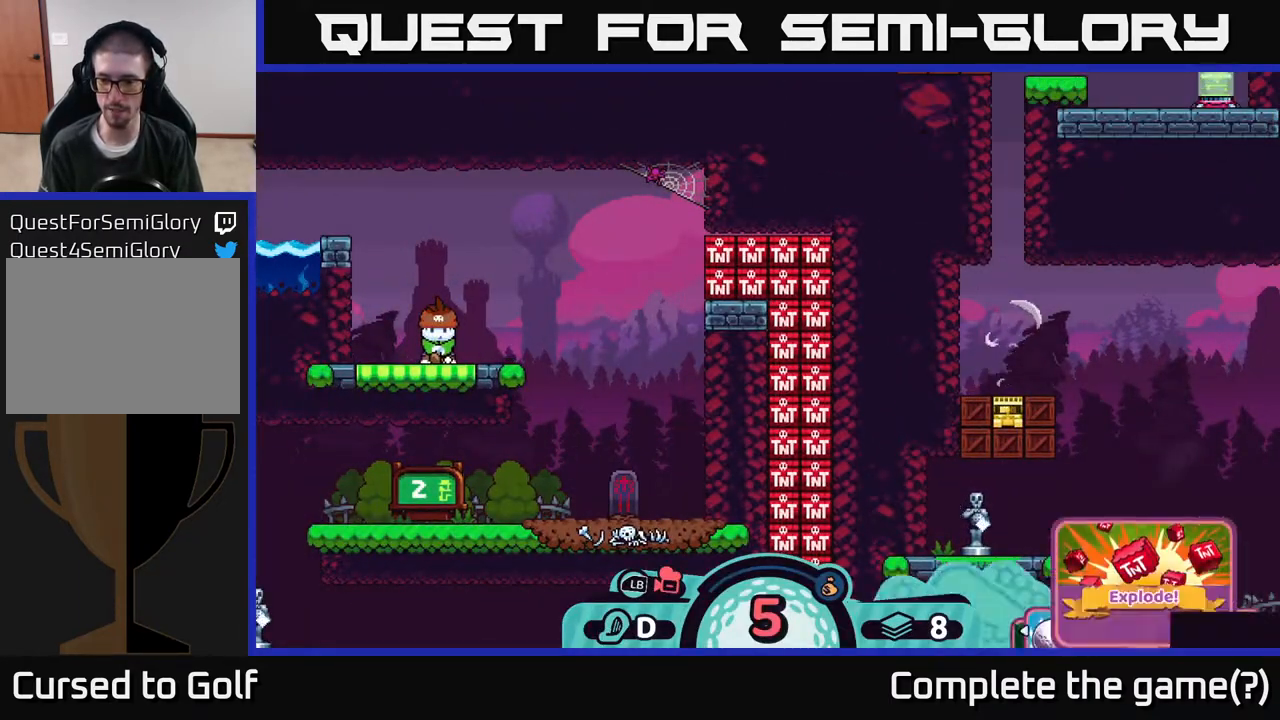
{"buttons": ["R2"], "left_stick": "center", "right_stick": "center", "events": []}
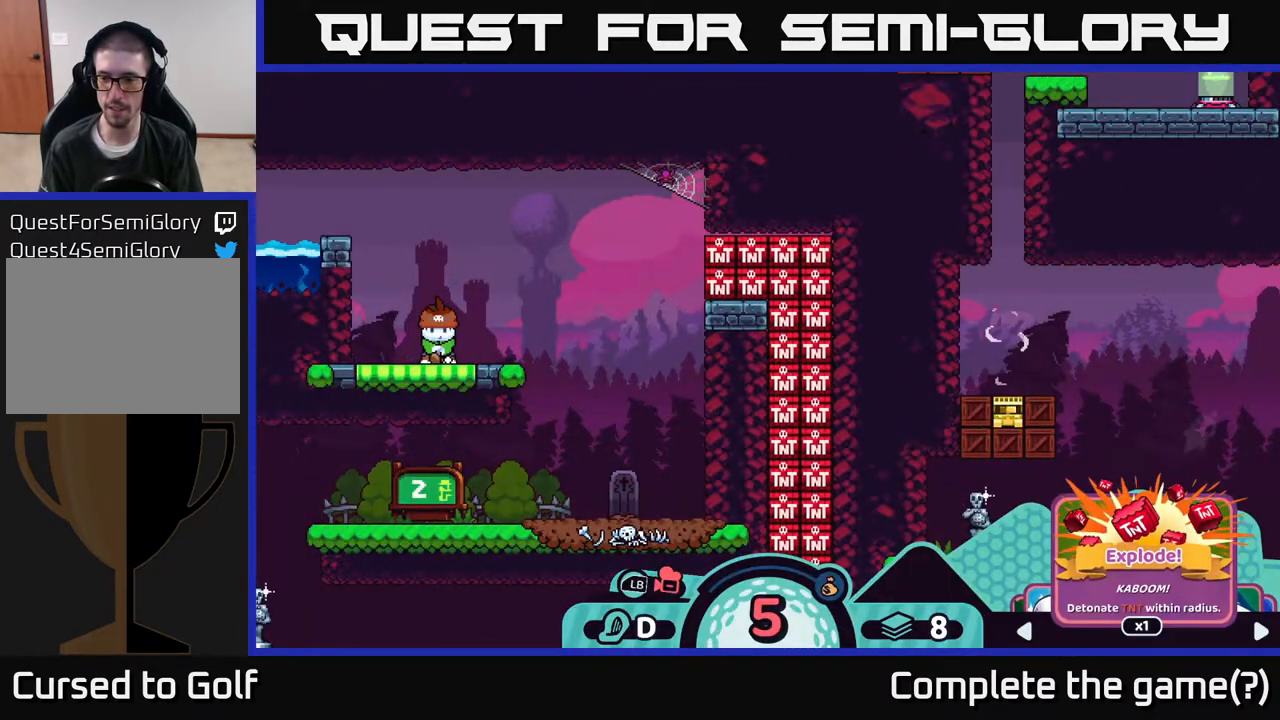
{"buttons": ["R2"], "left_stick": "center", "right_stick": "center", "events": []}
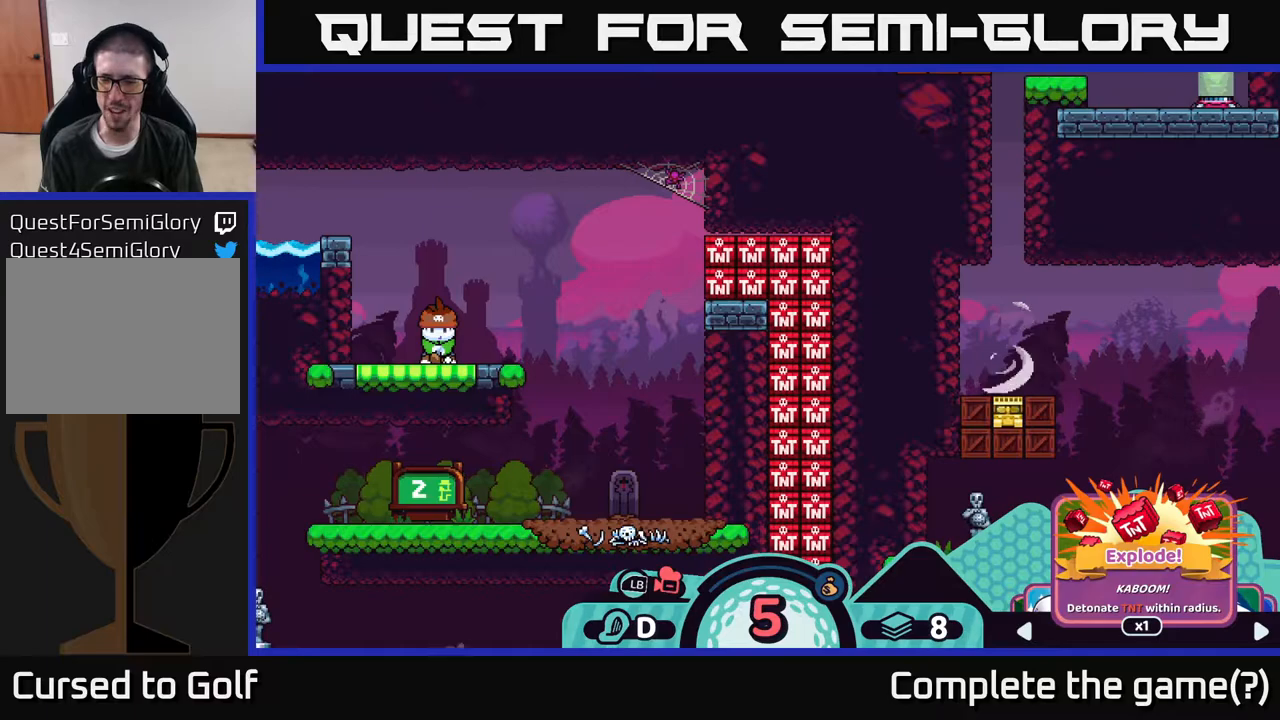
{"buttons": ["R2"], "left_stick": "center", "right_stick": "center", "events": []}
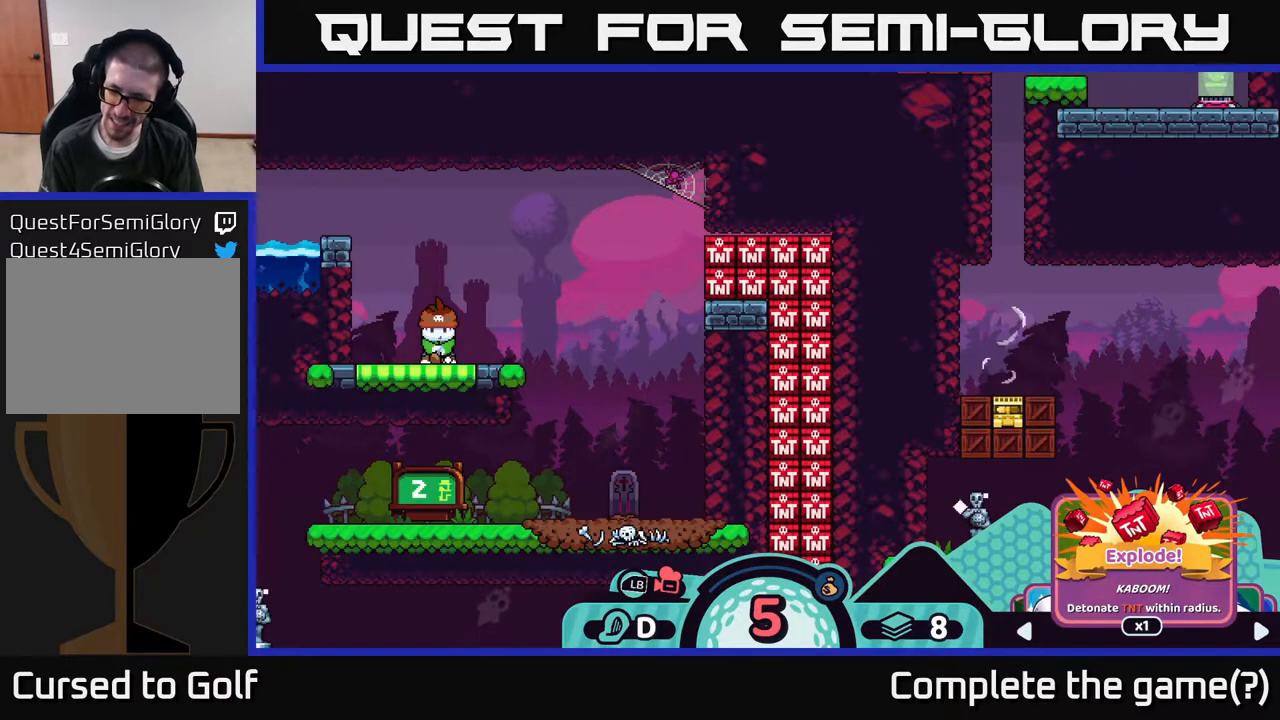
{"buttons": [], "left_stick": "center", "right_stick": "center", "events": [[267, "R2", "up"]]}
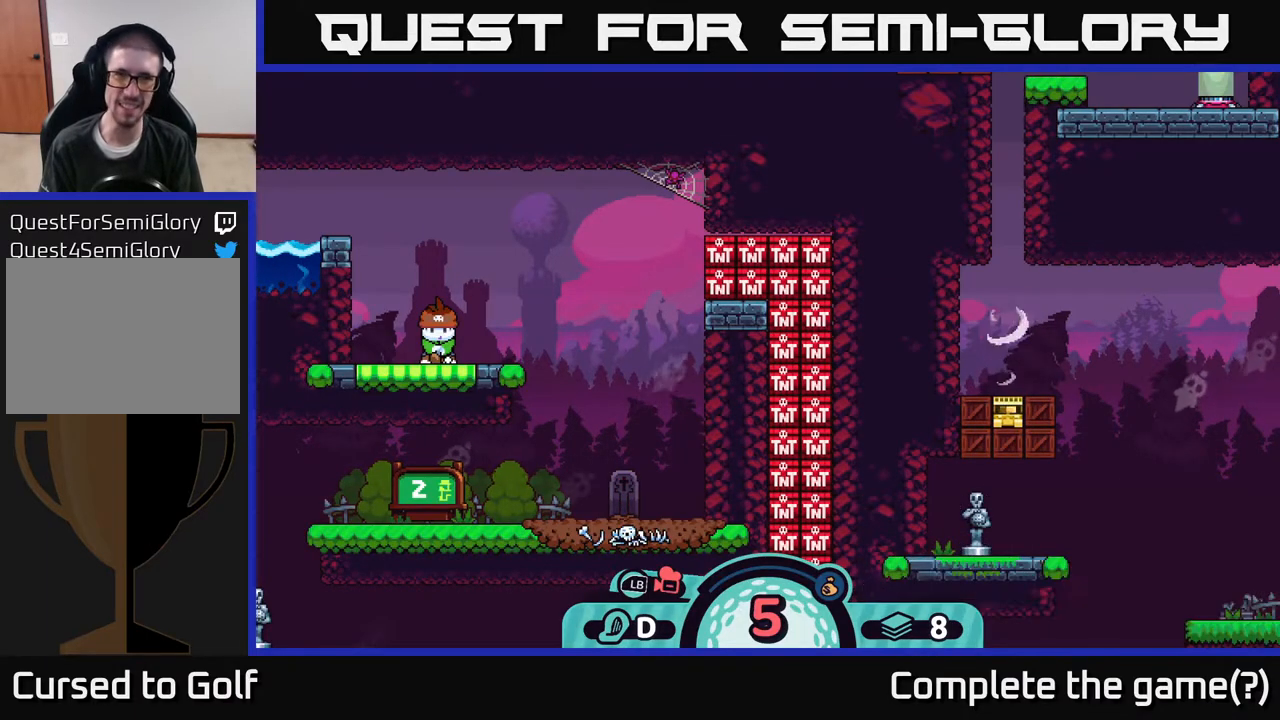
{"buttons": [], "left_stick": "center", "right_stick": "center", "events": []}
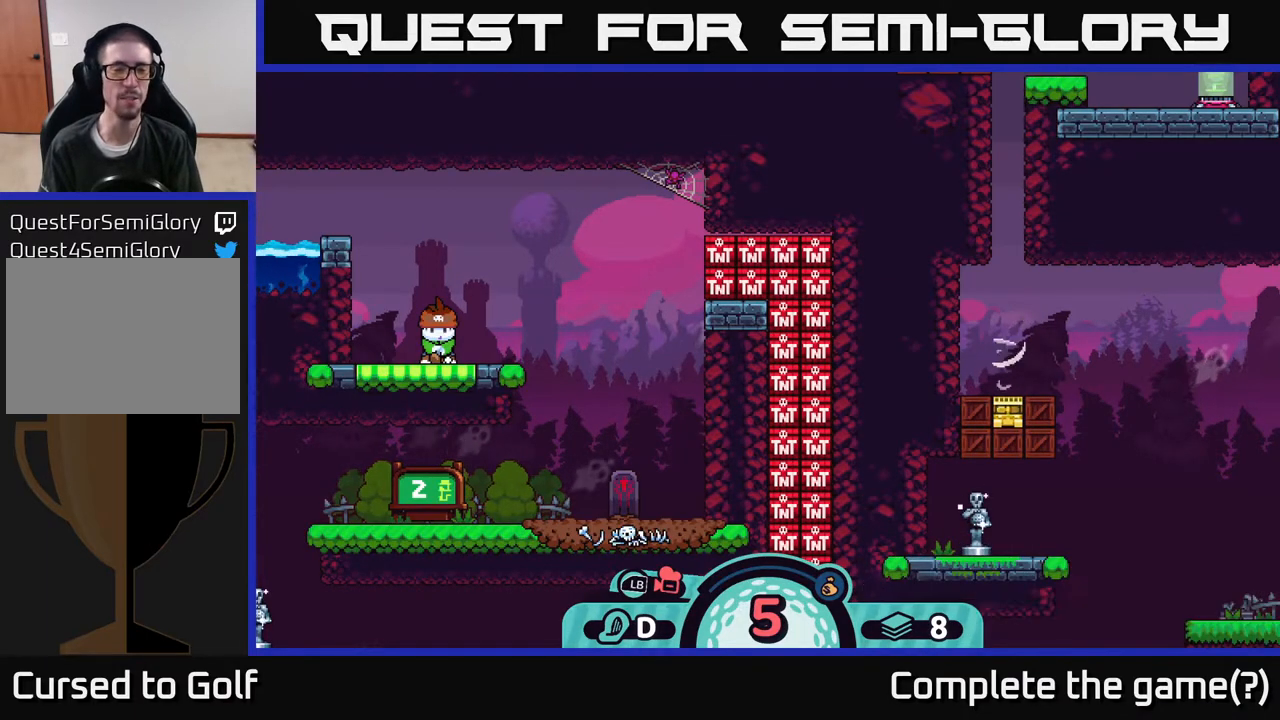
{"buttons": [], "left_stick": "center", "right_stick": "center", "events": []}